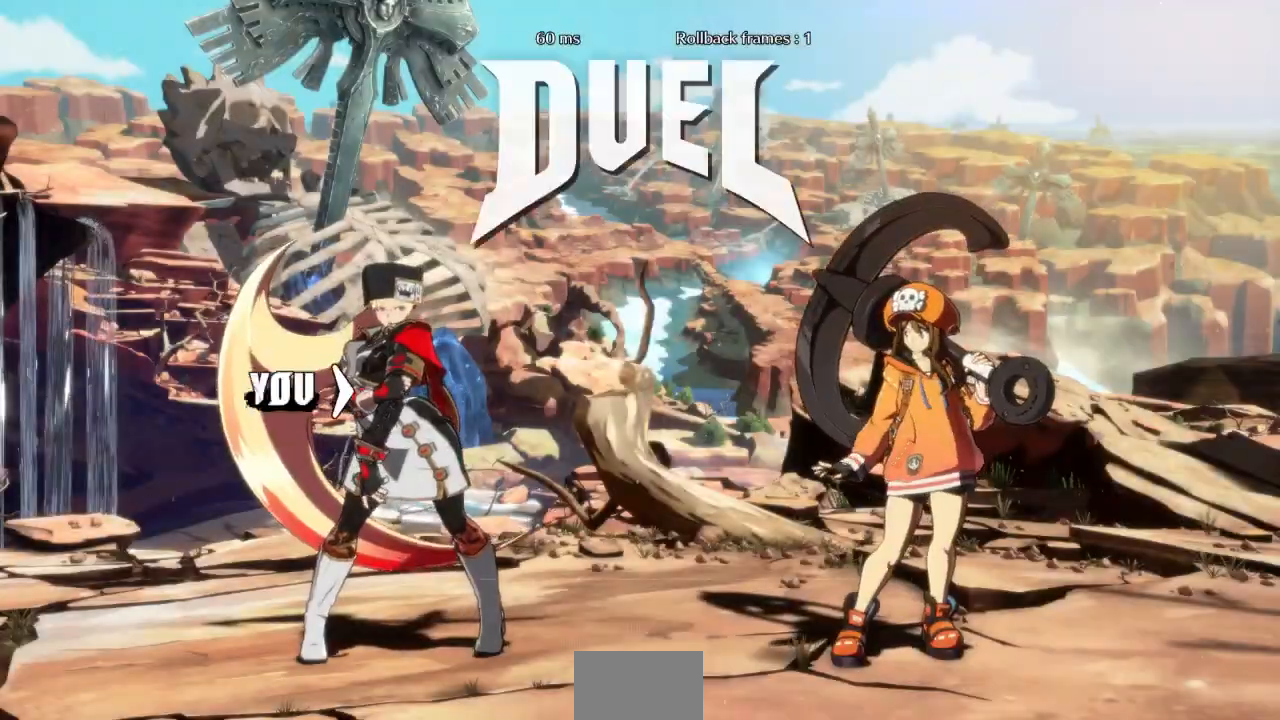
Gameplay with a controller (arcade stick); each line is a JSON object with the inputs held at the frame after it. "events" lists button and stick changes between this image and that frame as [ms after this image, input, new state], when the widget could be followed in between. Not read: L3 R3 SELECT START other_buttons.
{"buttons": ["DPAD_DOWN"], "events": [[467, "DPAD_DOWN", "down"]]}
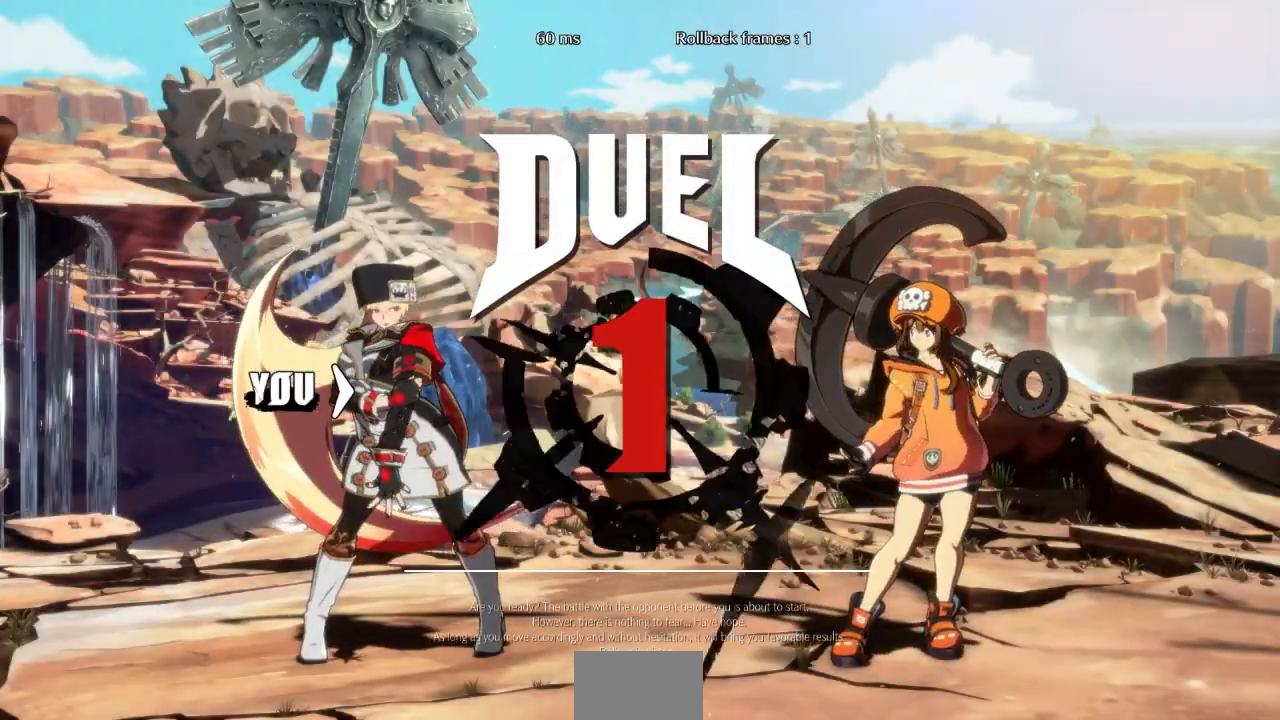
{"buttons": ["DPAD_RIGHT"], "events": [[233, "DPAD_LEFT", "down"], [400, "DPAD_LEFT", "up"], [467, "DPAD_DOWN", "up"], [467, "DPAD_RIGHT", "down"]]}
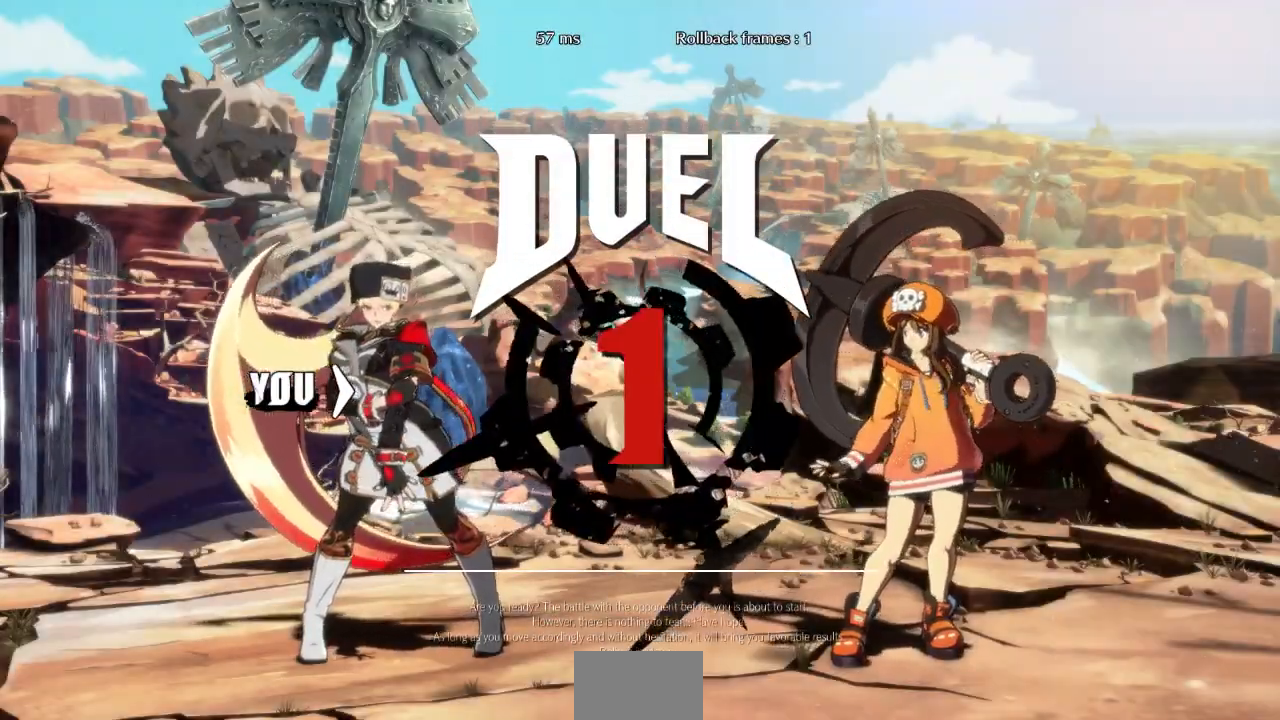
{"buttons": ["DPAD_DOWN", "DPAD_LEFT"]}
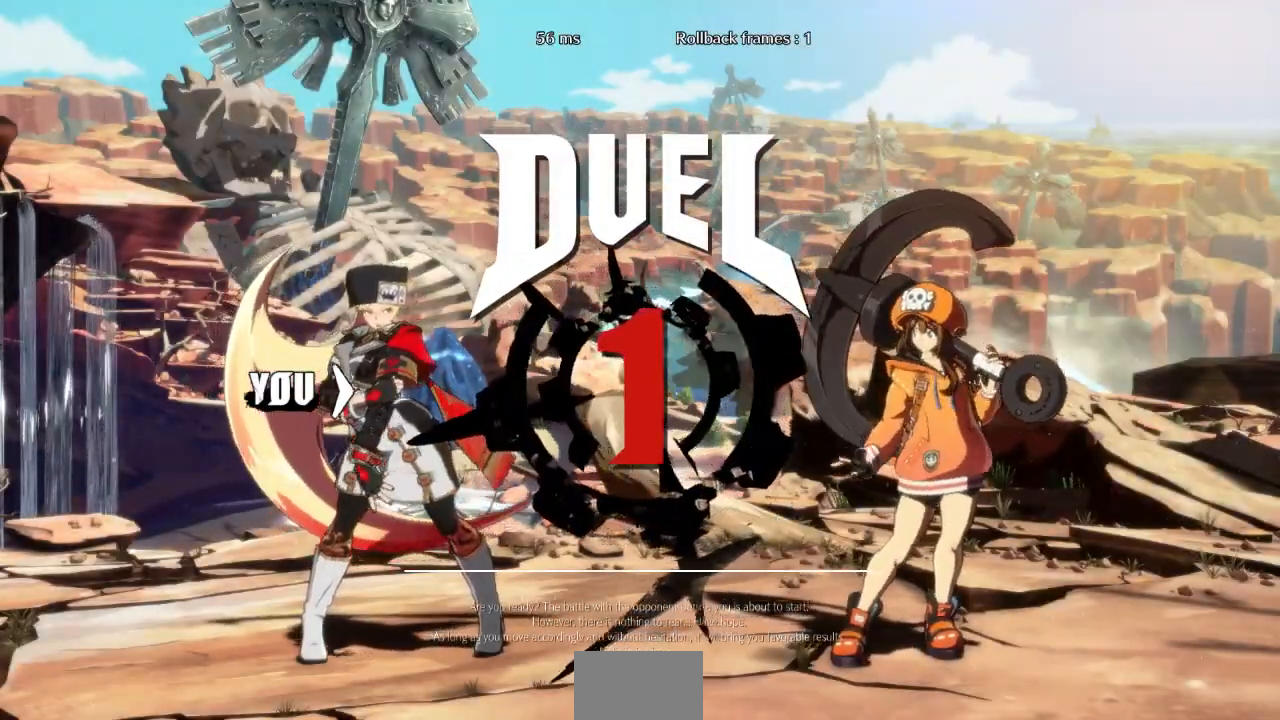
{"buttons": ["DPAD_DOWN"], "events": [[33, "DPAD_LEFT", "up"], [200, "DPAD_DOWN", "up"], [200, "DPAD_RIGHT", "down"], [400, "DPAD_DOWN", "down"], [400, "DPAD_RIGHT", "up"]]}
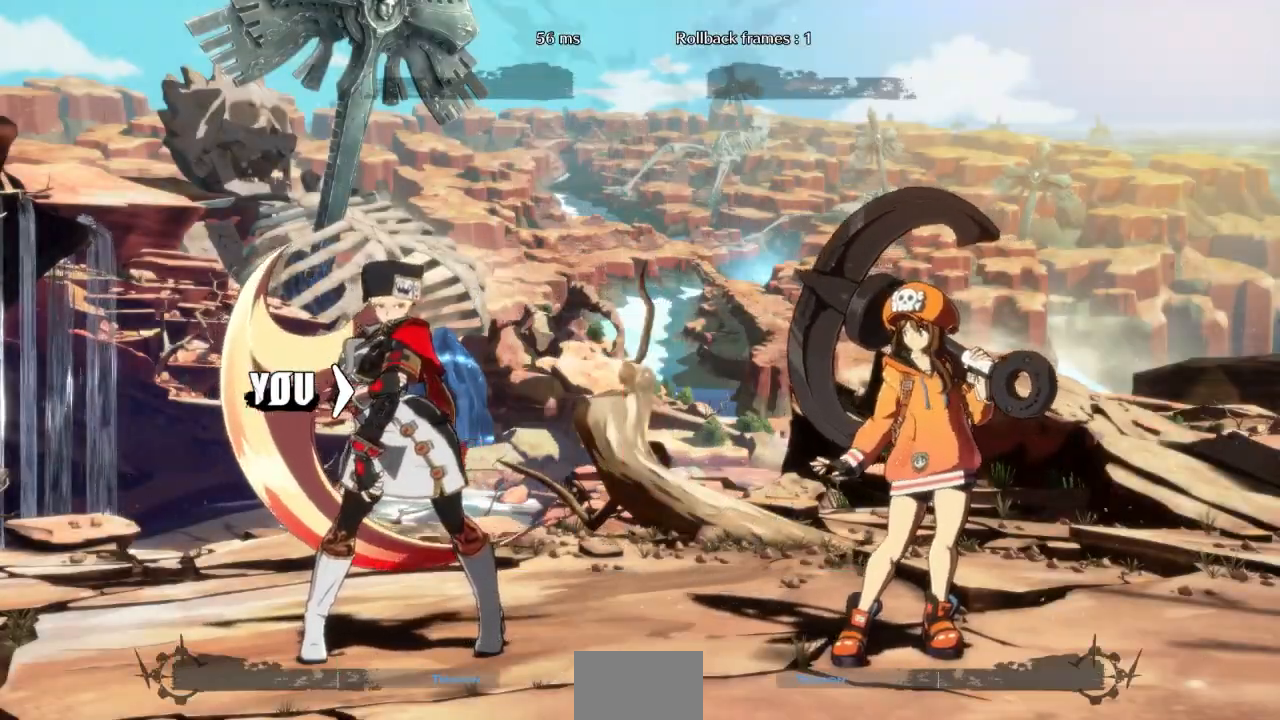
{"buttons": ["DPAD_RIGHT"], "events": [[67, "DPAD_RIGHT", "down"], [100, "DPAD_DOWN", "up"], [100, "DPAD_UP", "down"], [267, "DPAD_UP", "up"]]}
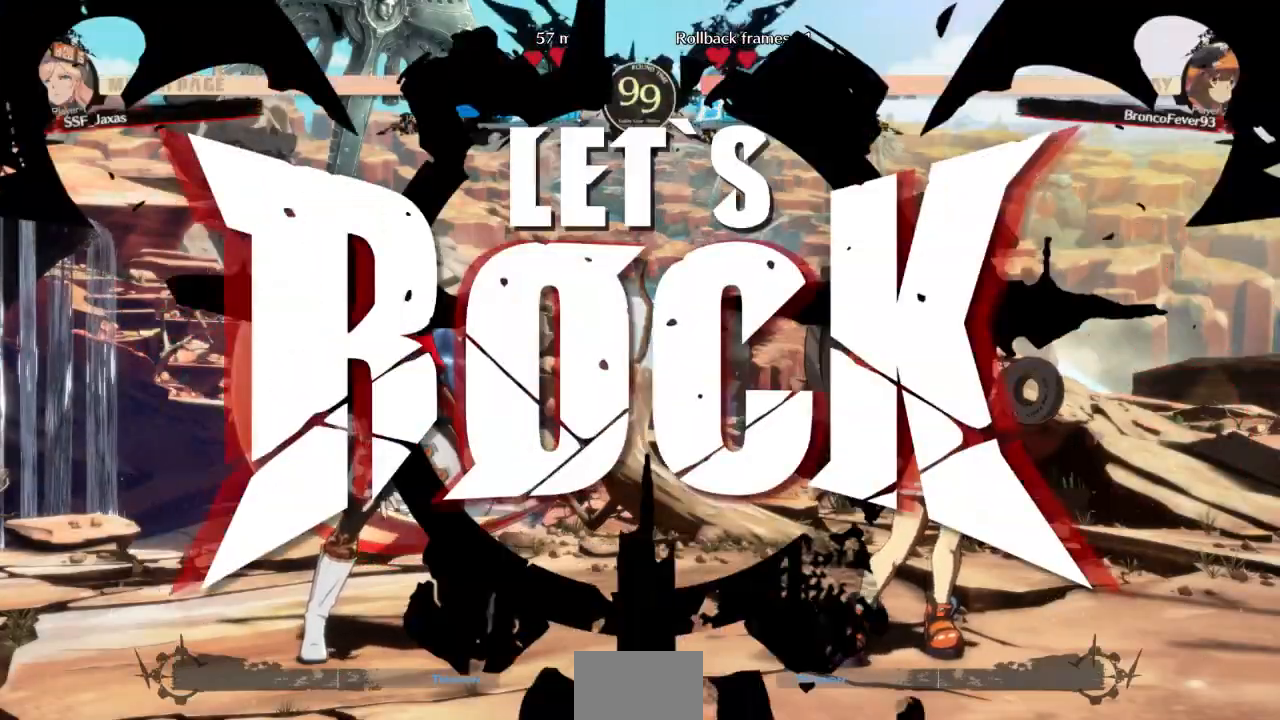
{"buttons": ["DPAD_LEFT"], "events": [[367, "DPAD_UP", "down"], [467, "DPAD_RIGHT", "up"], [500, "DPAD_LEFT", "down"], [500, "DPAD_UP", "up"]]}
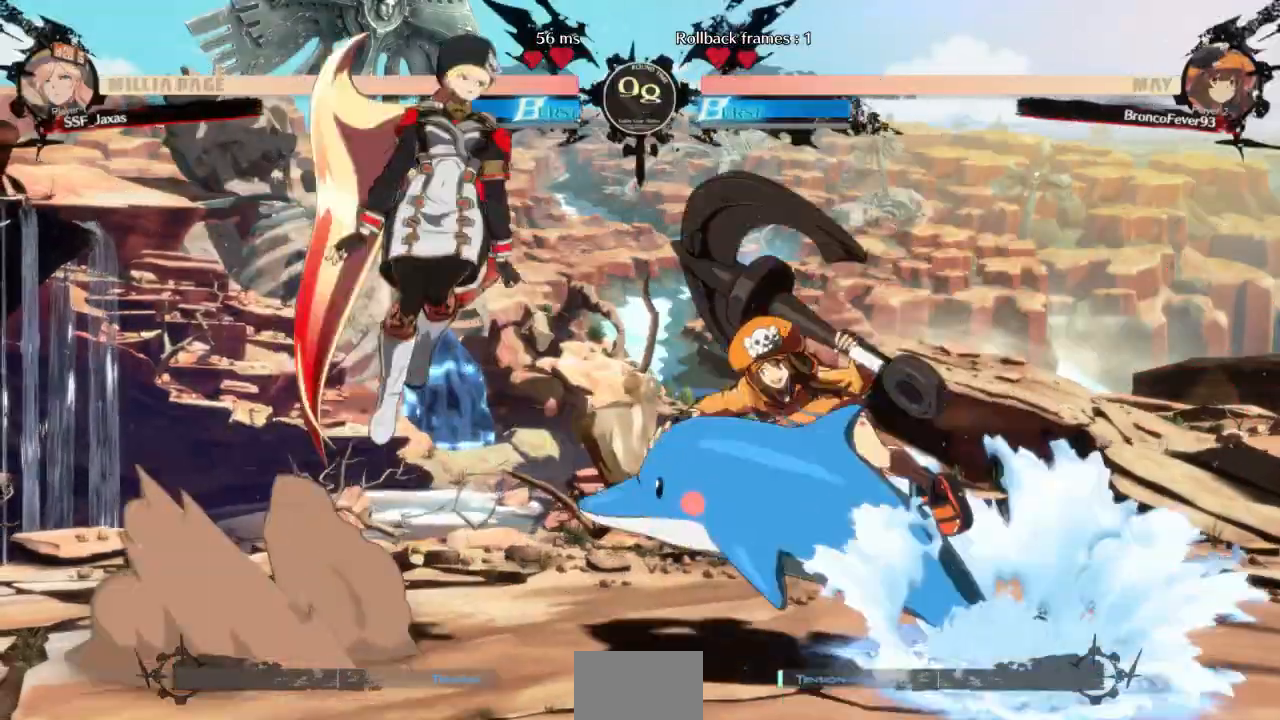
{"buttons": ["DPAD_UP", "DPAD_LEFT"], "events": [[400, "DPAD_UP", "down"]]}
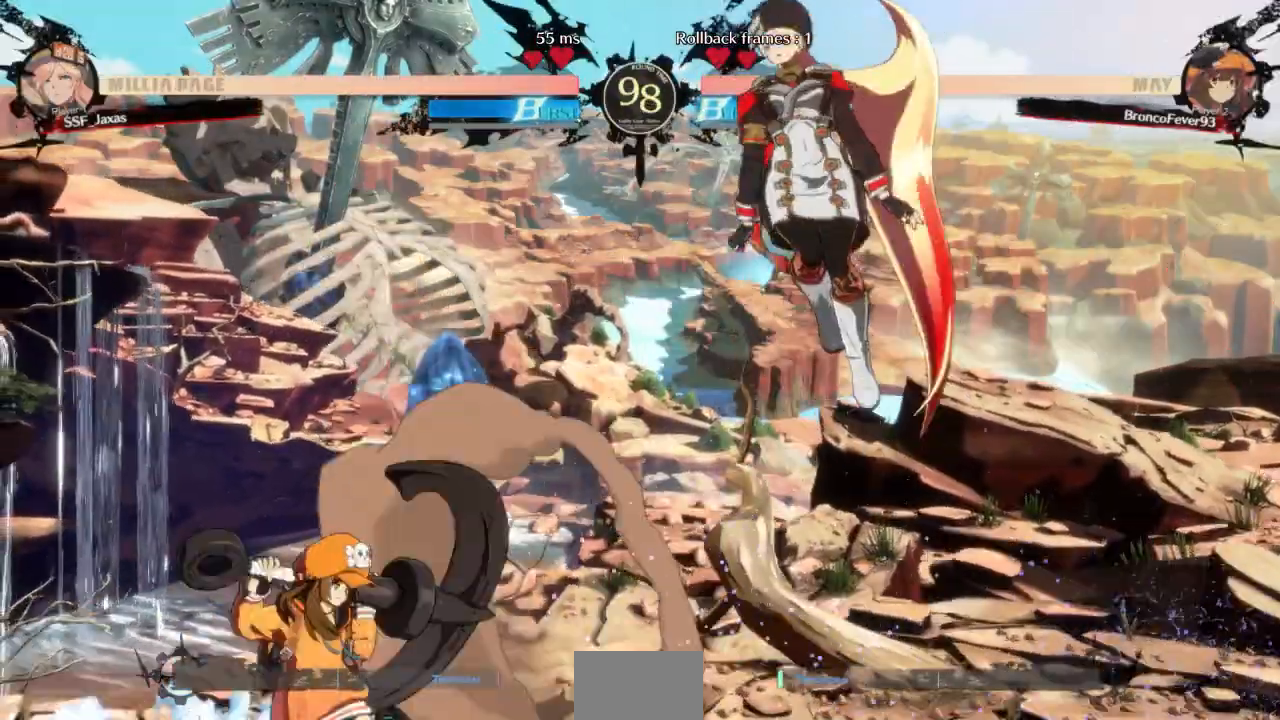
{"buttons": ["L1", "DPAD_RIGHT"], "events": [[67, "DPAD_UP", "up"], [100, "DPAD_LEFT", "up"], [100, "DPAD_RIGHT", "down"], [500, "L1", "down"]]}
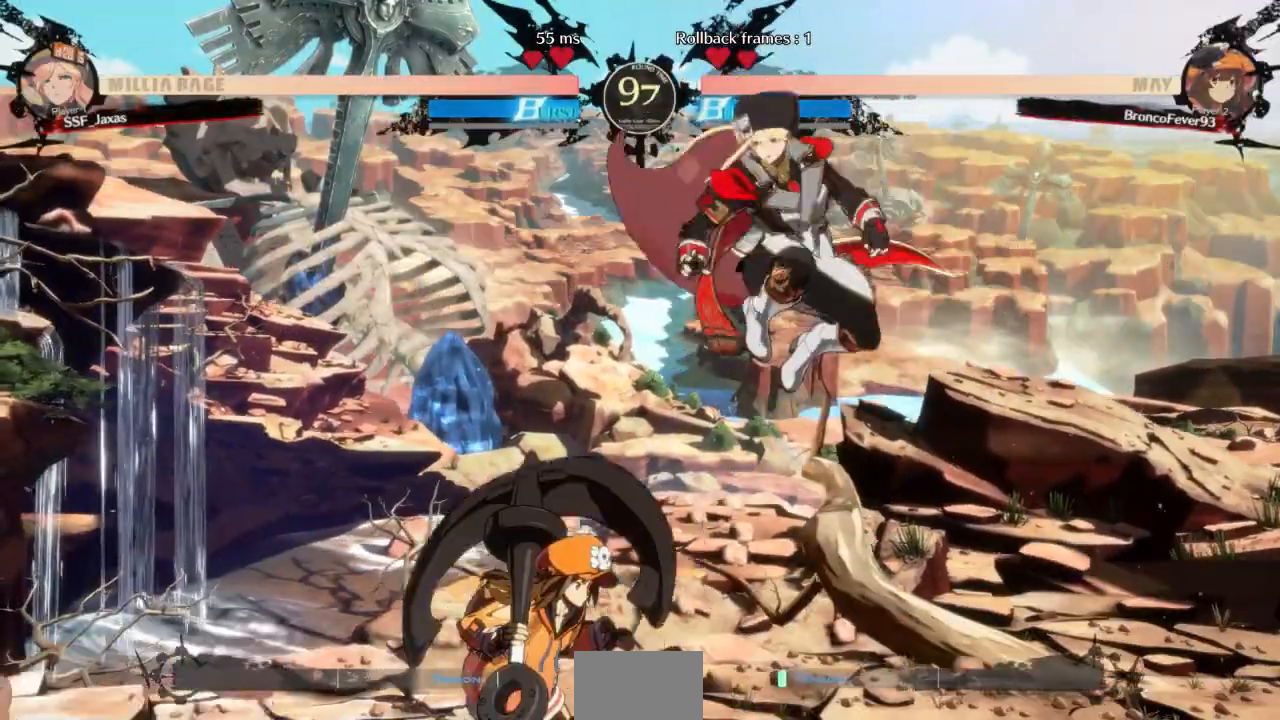
{"buttons": ["DPAD_DOWN", "DPAD_RIGHT"], "events": [[100, "L1", "up"], [367, "TRIANGLE", "down"], [467, "DPAD_DOWN", "down"], [500, "TRIANGLE", "up"]]}
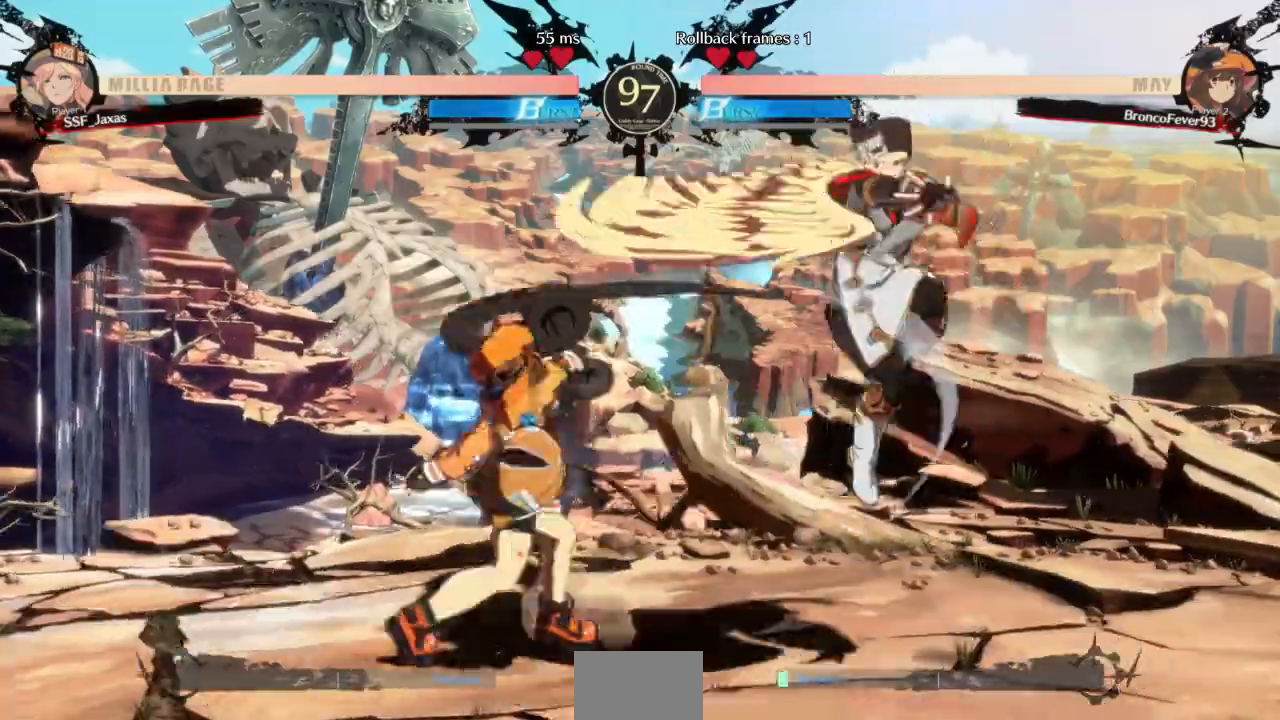
{"buttons": ["DPAD_LEFT"], "events": [[300, "DPAD_DOWN", "up"], [333, "DPAD_RIGHT", "up"], [367, "DPAD_LEFT", "down"]]}